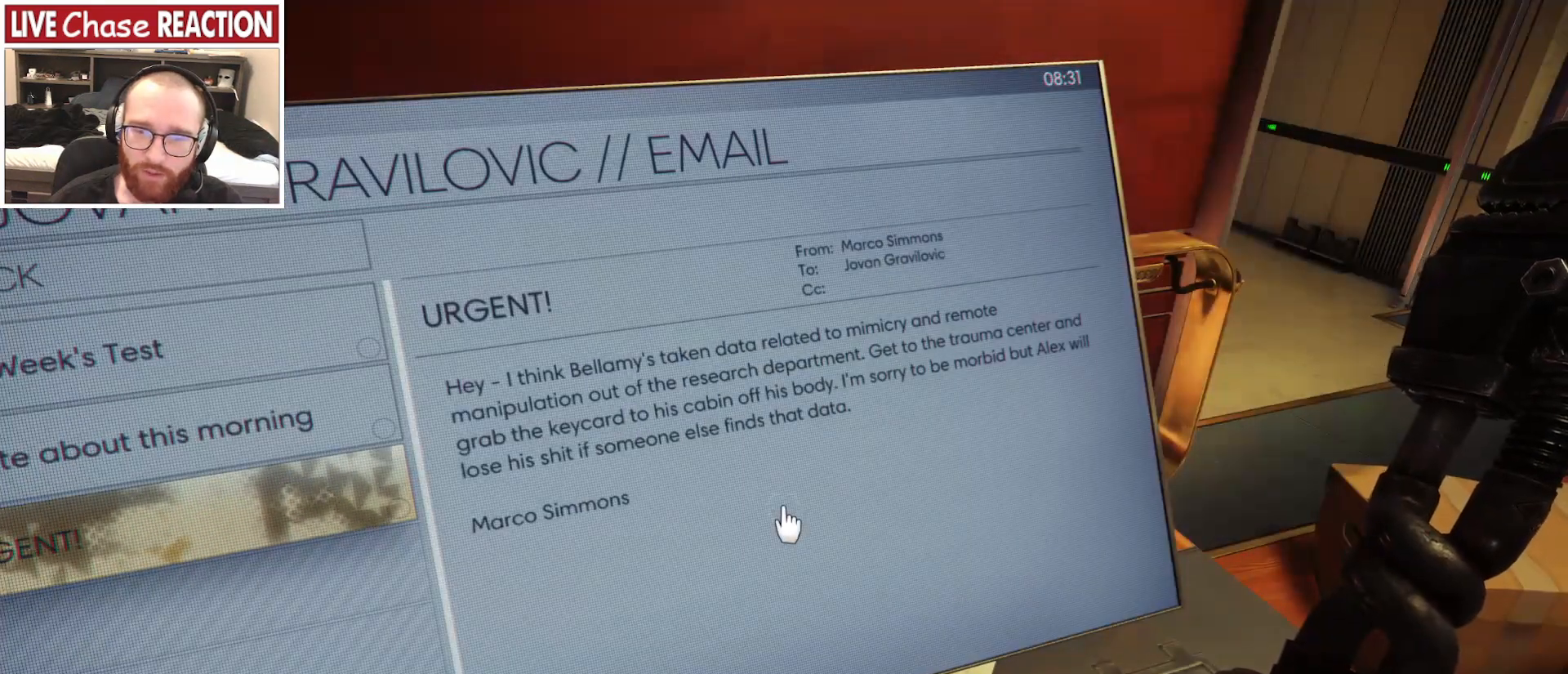
Gameplay with keyboard and mouse; each line is a JSON object with the keys and mouse buttons held at the frame after it. "events" lists presses ("down") and releases ("up") of ".", "/", "0", "1", "2", "3", "4", "5", "6", "7", "8", "9", "a", "alt_l", "alt_r", "b", "backslash", "backspace", "c", "caps_lock", "comma", "ctrl_l", "ctrl_r", "d", "e", "equals", "escape", "f", "f1", "f10", "f11", "f12", "f2", "f3", "f4", "f5", "f6", "f7", "f8", "f9", "g", "h", "i", "j", "k", "l", "lbracket", "m", "minus", "n", "o", "p", "q", "quote", "r", "rbracket", "return", "s", "semicolon", "shift_l", "shift_r", "space", "super", "t", "tab", "tilde", "u", "v", "w", "x", "y", "z", "mouse_left", "mouse_wheel", "mouse_right", "mouse_mb4" and "mouse_mb5" between this image and that frame as [ms after this image, input, new state], when the widget could be followed in between. "mouse_left", "mouse_wheel", "mouse_right", "mouse_mb4", "mouse_mb5" = the "left", "wheel", "right", "mb4", "mb5" buttons of the "mouse" list. No other keys are recorded. "wheel" means that the mouse wheel is clicked or scrolled. Mouse movement is not recorded.
{"keys": ["d", "s"], "mouse": [], "events": [[83, "s", "down"], [133, "d", "down"]]}
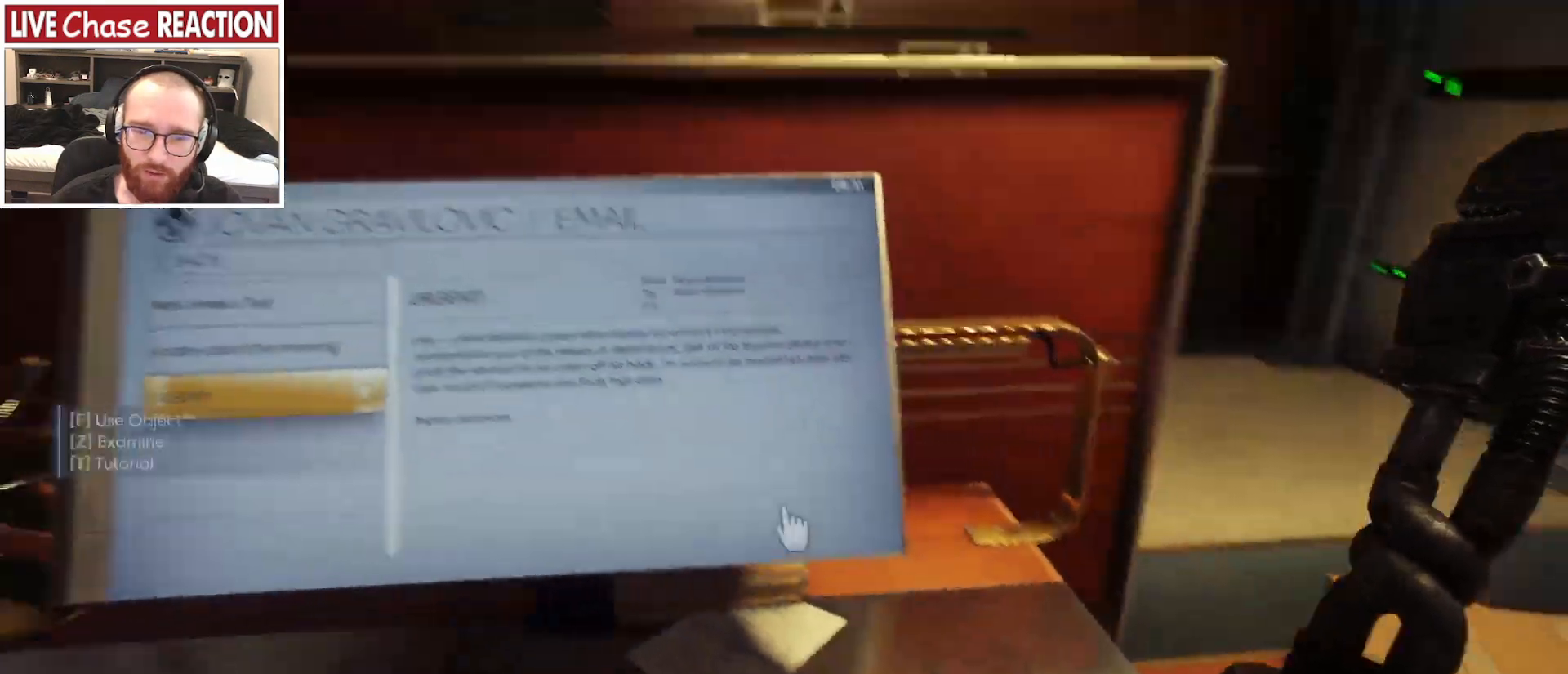
{"keys": ["d"], "mouse": [], "events": [[67, "s", "up"]]}
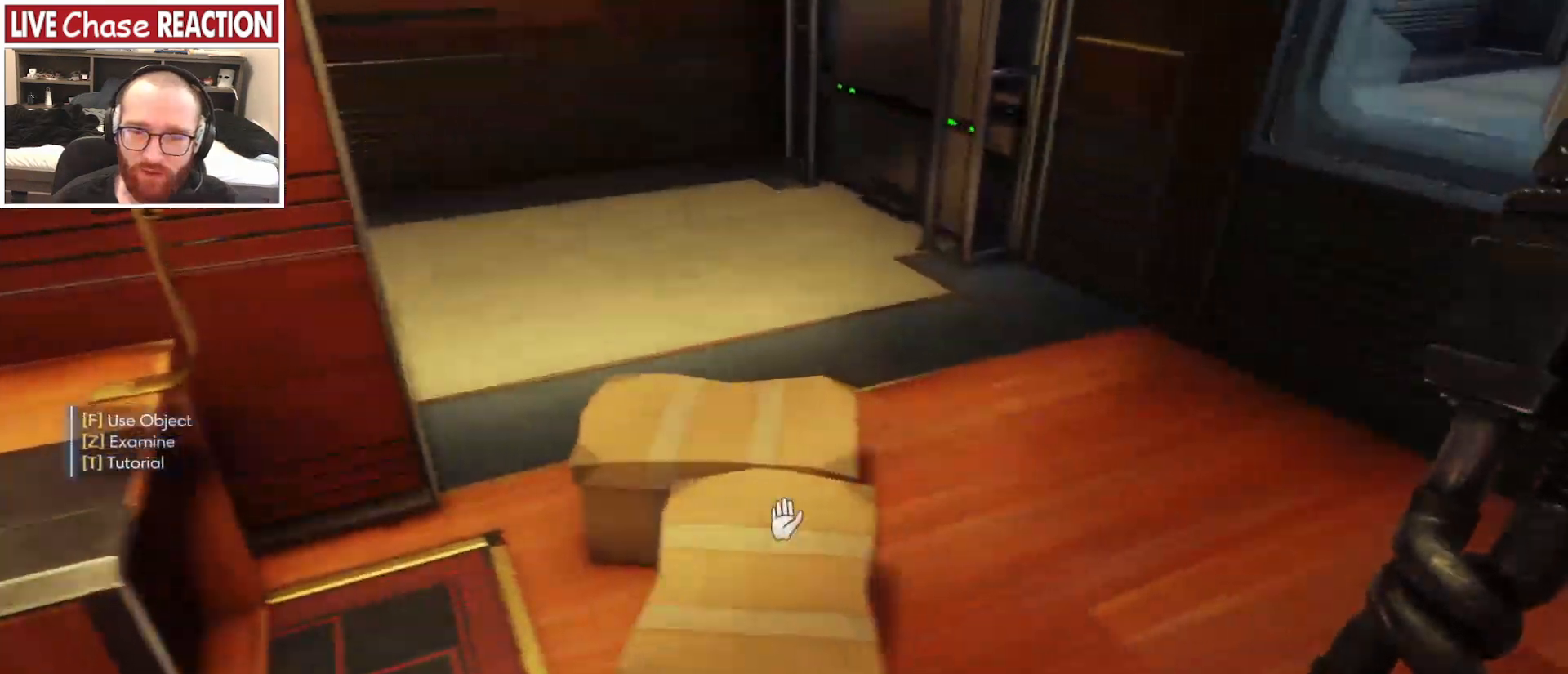
{"keys": ["d", "w"], "mouse": [], "events": [[17, "mouse_left", "down"], [33, "w", "down"], [150, "mouse_left", "up"]]}
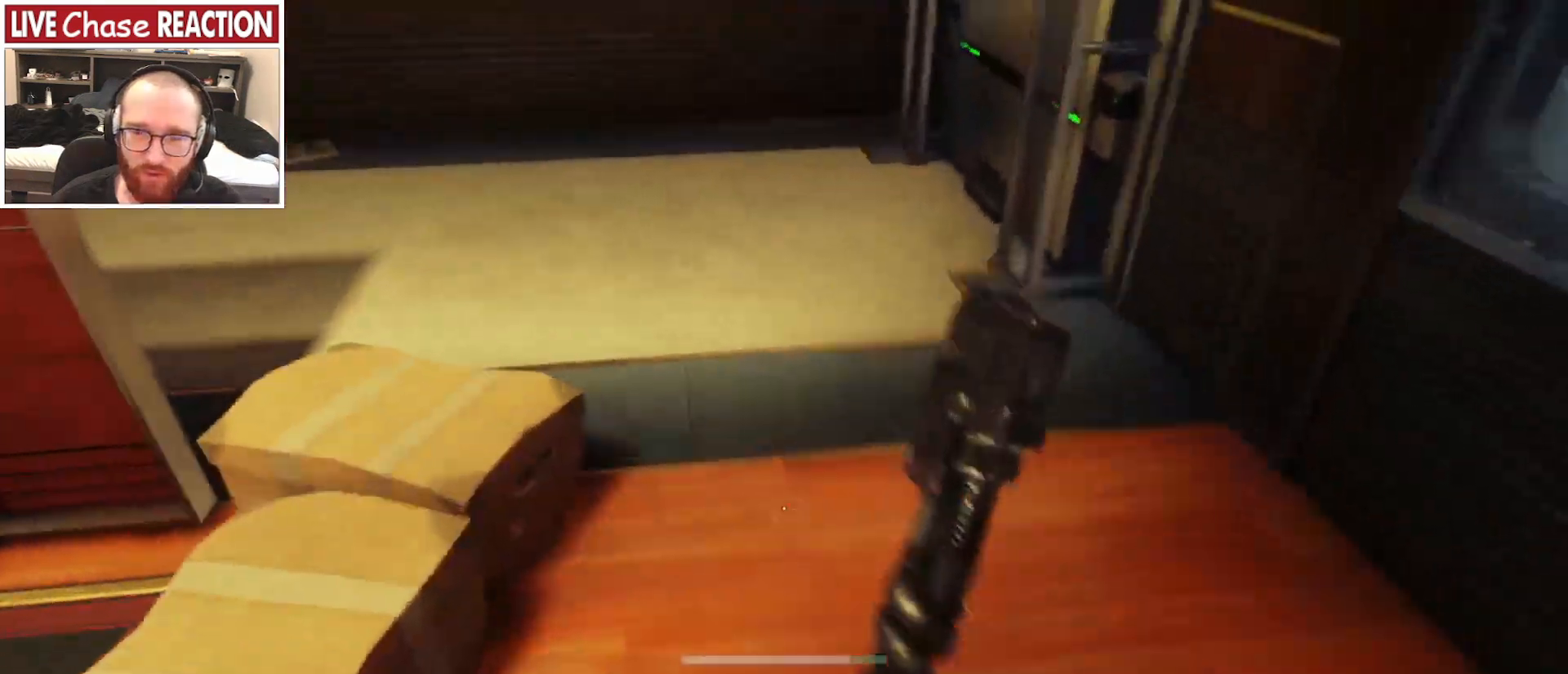
{"keys": ["d"], "mouse": [], "events": [[200, "w", "up"]]}
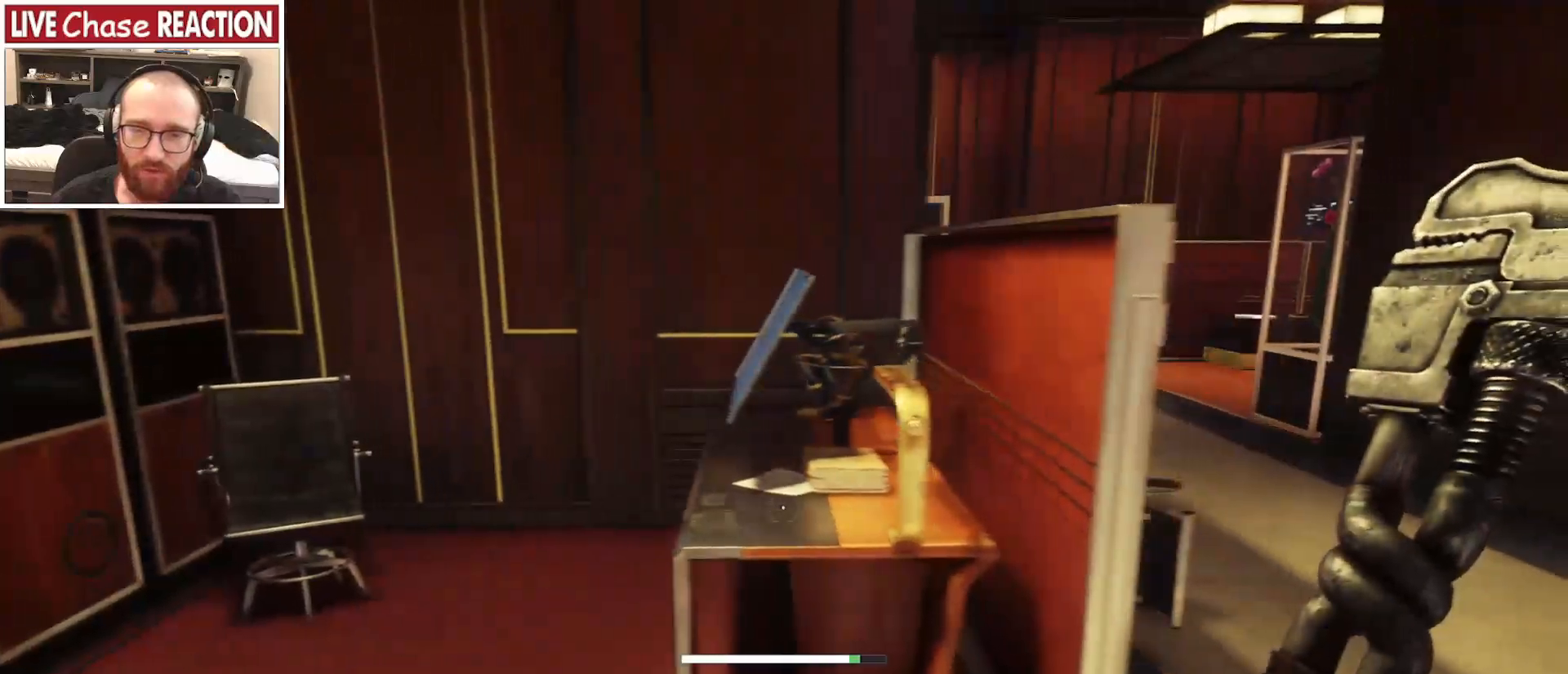
{"keys": ["d"], "mouse": [], "events": []}
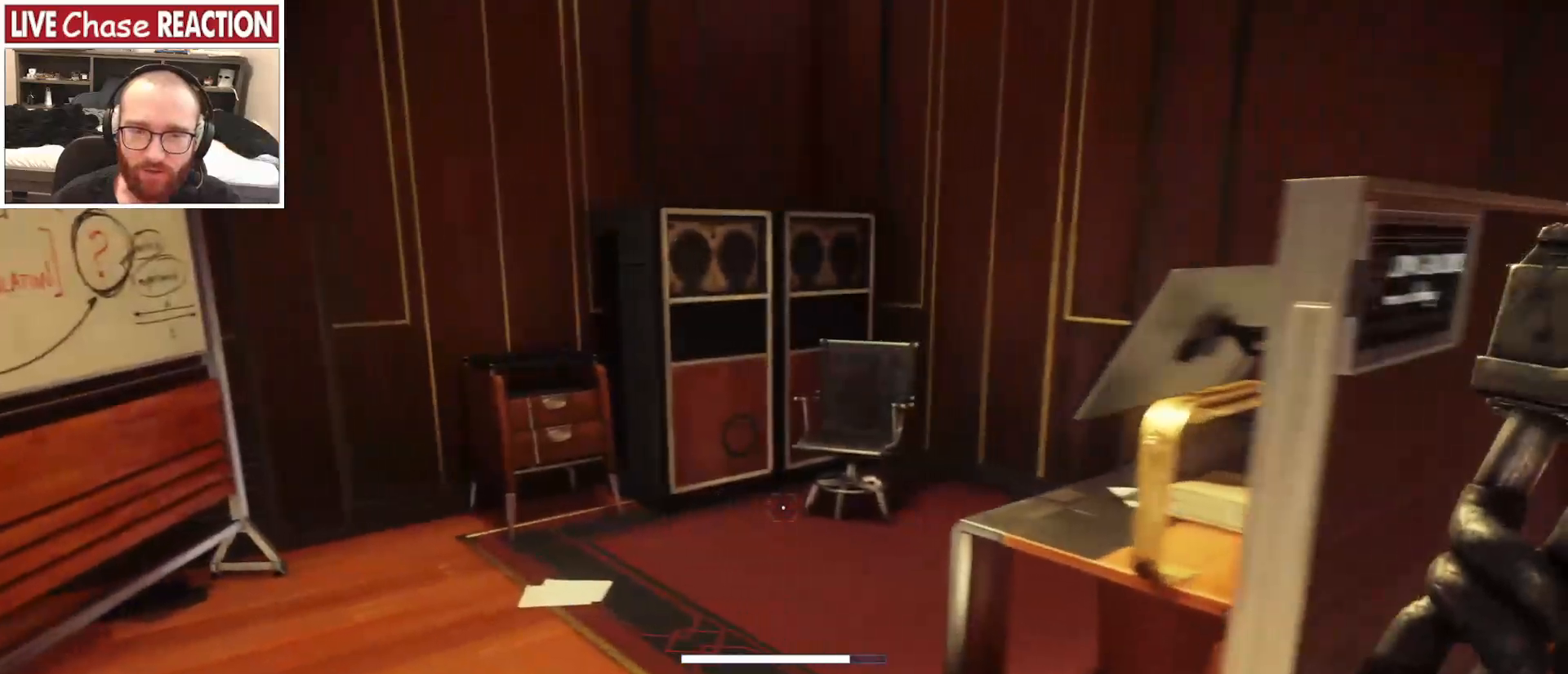
{"keys": ["d"], "mouse": [], "events": []}
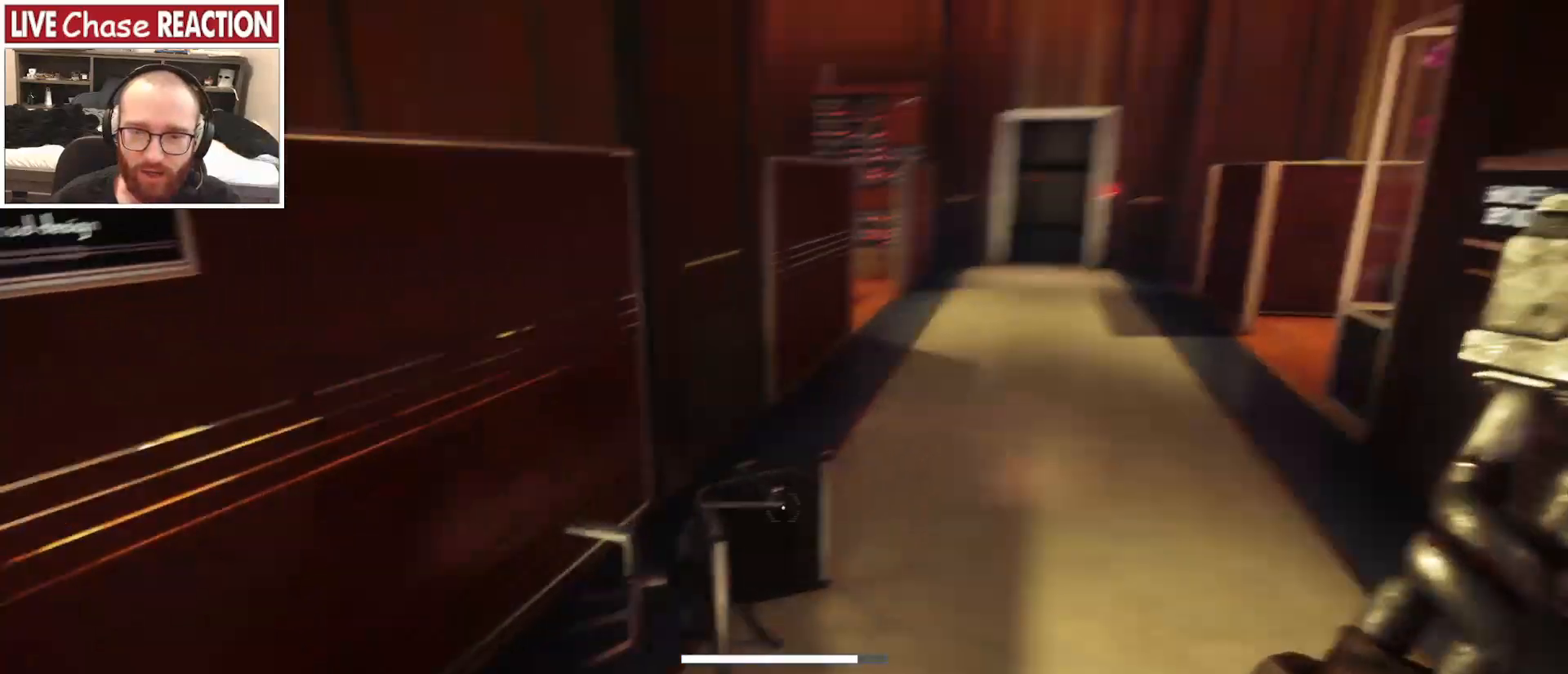
{"keys": [], "mouse": [], "events": [[167, "mouse_left", "down"], [200, "w", "down"], [233, "d", "up"], [250, "mouse_left", "up"], [417, "w", "up"]]}
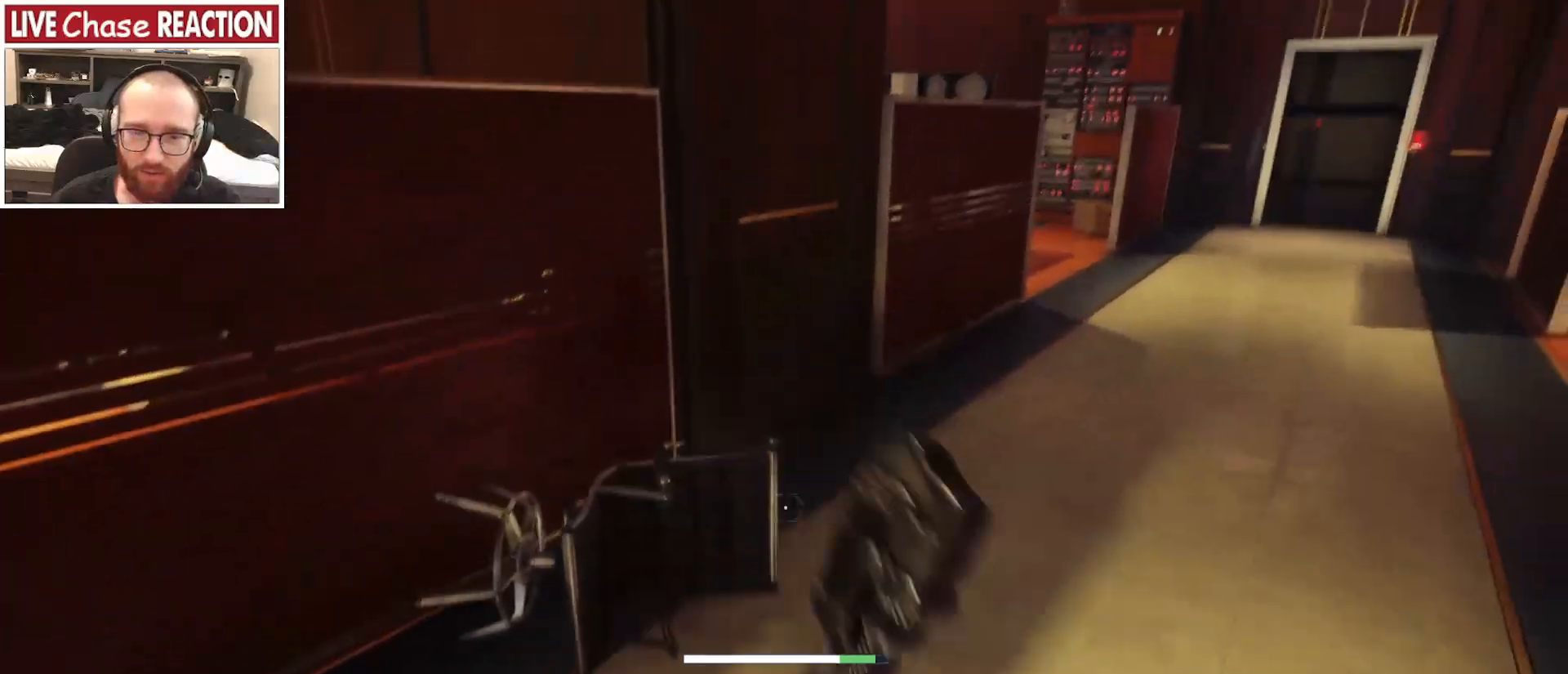
{"keys": [], "mouse": [], "events": [[50, "s", "down"], [383, "s", "up"]]}
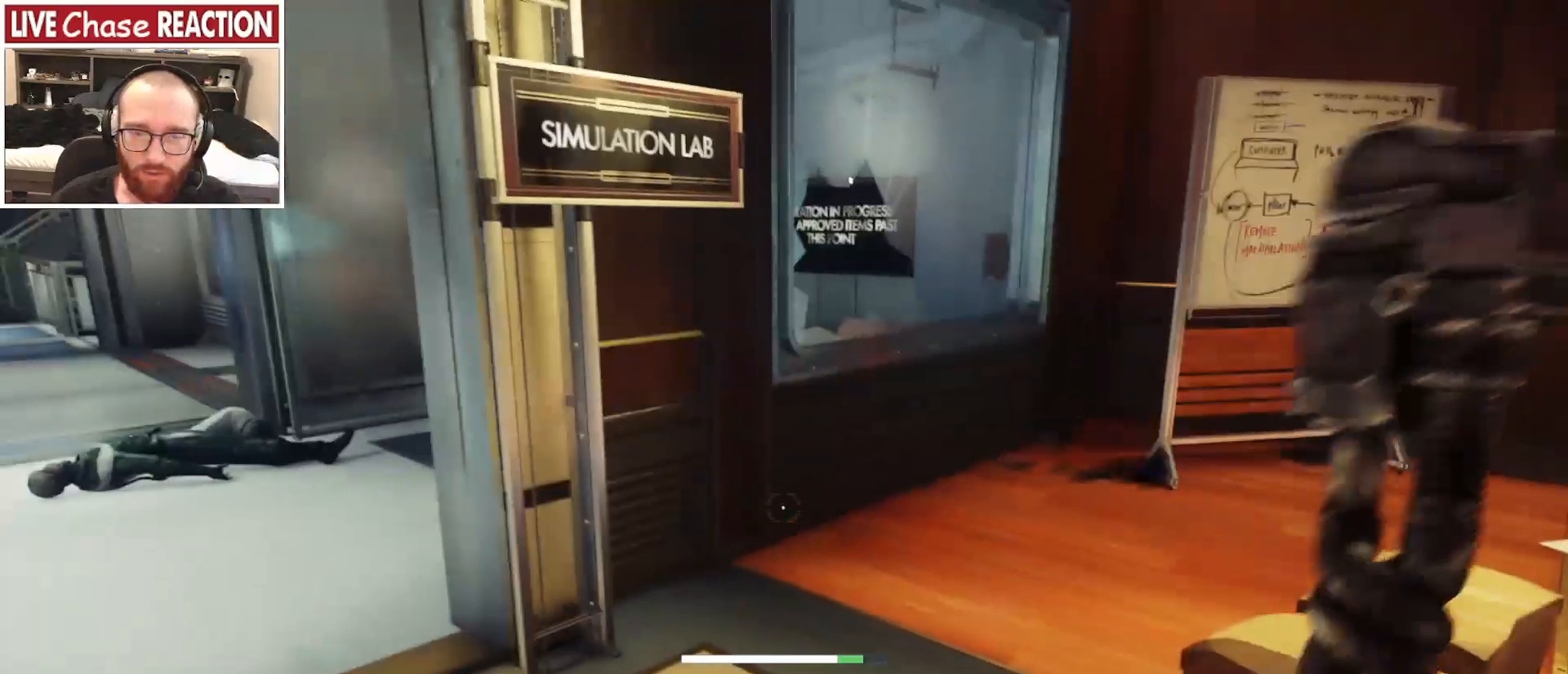
{"keys": ["a", "w"], "mouse": [], "events": [[267, "w", "down"], [300, "a", "down"]]}
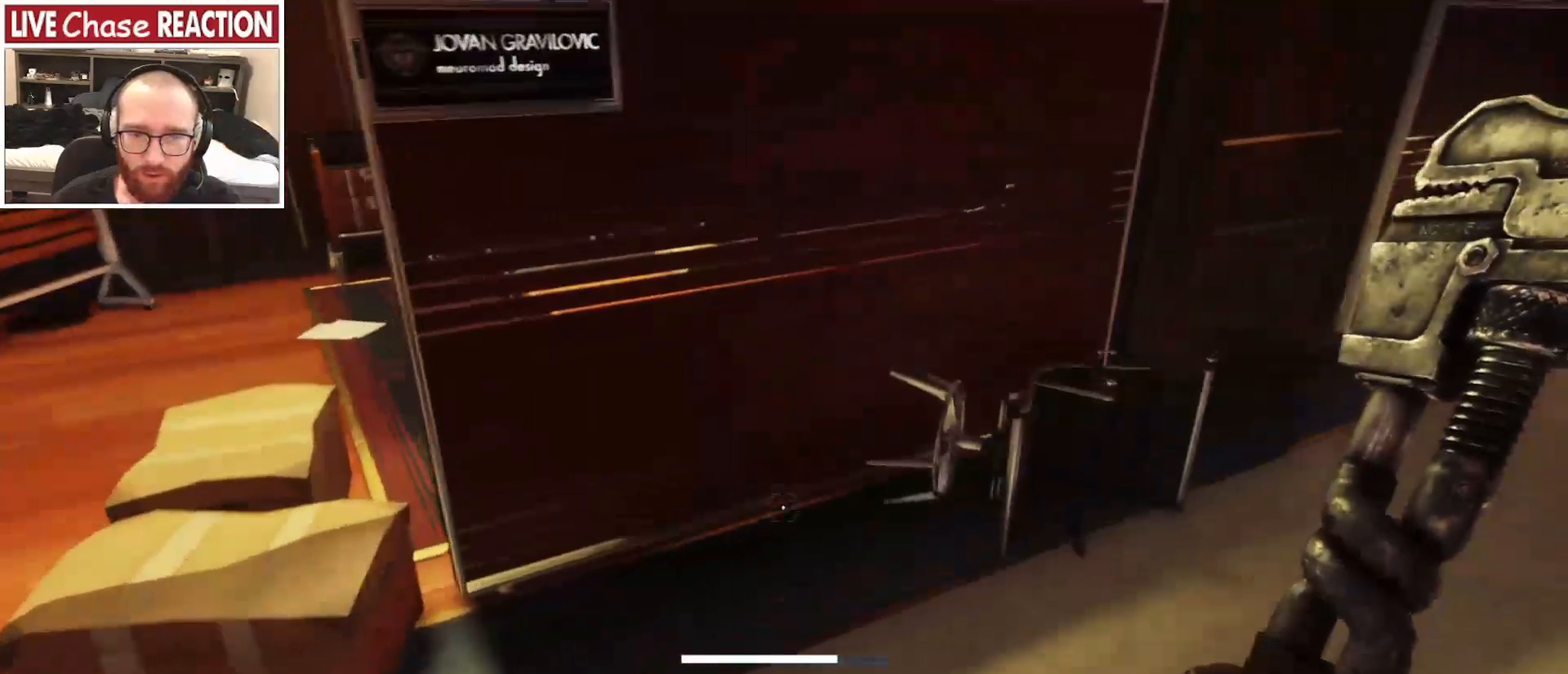
{"keys": ["w"], "mouse": [], "events": [[167, "w", "up"], [217, "a", "up"], [333, "w", "down"]]}
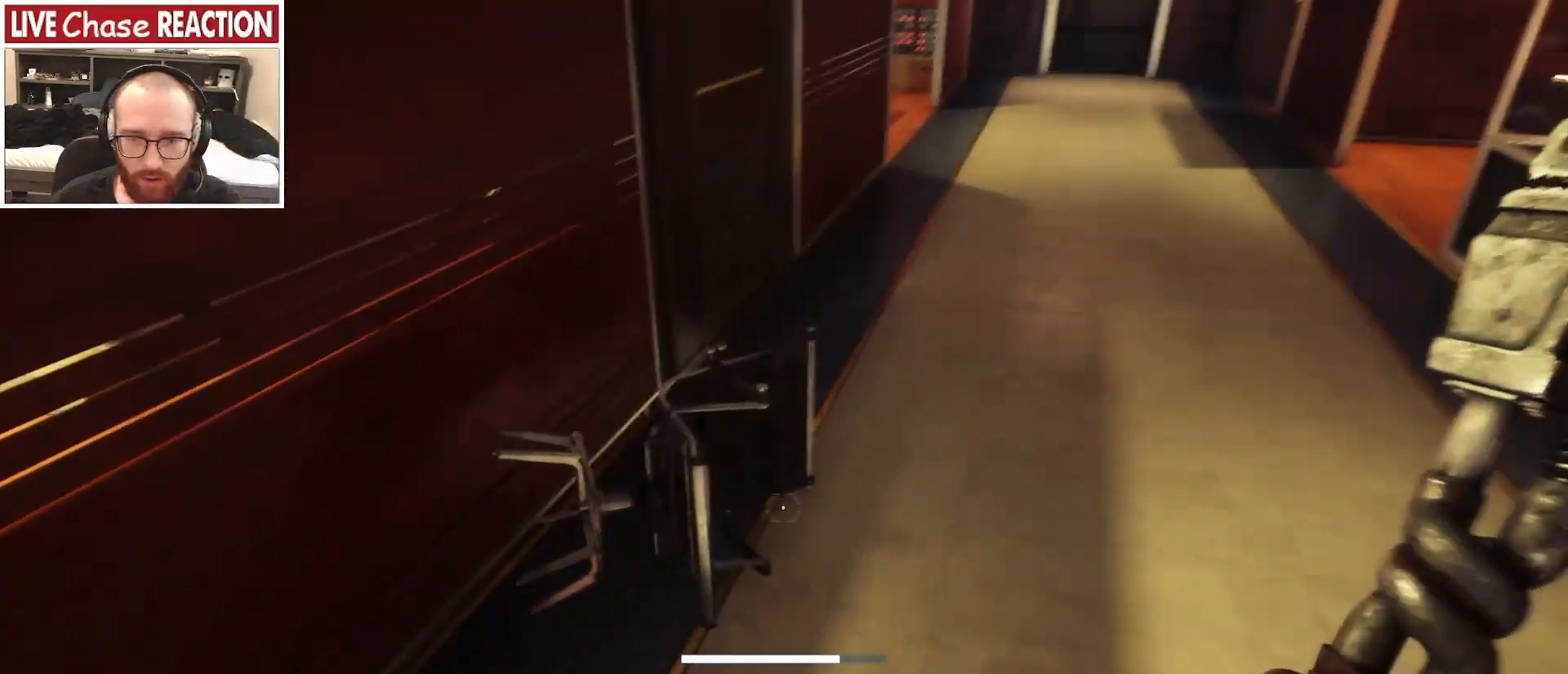
{"keys": ["a", "s"], "mouse": [], "events": [[33, "w", "up"], [233, "f", "down"], [233, "s", "down"], [350, "f", "up"], [400, "a", "down"]]}
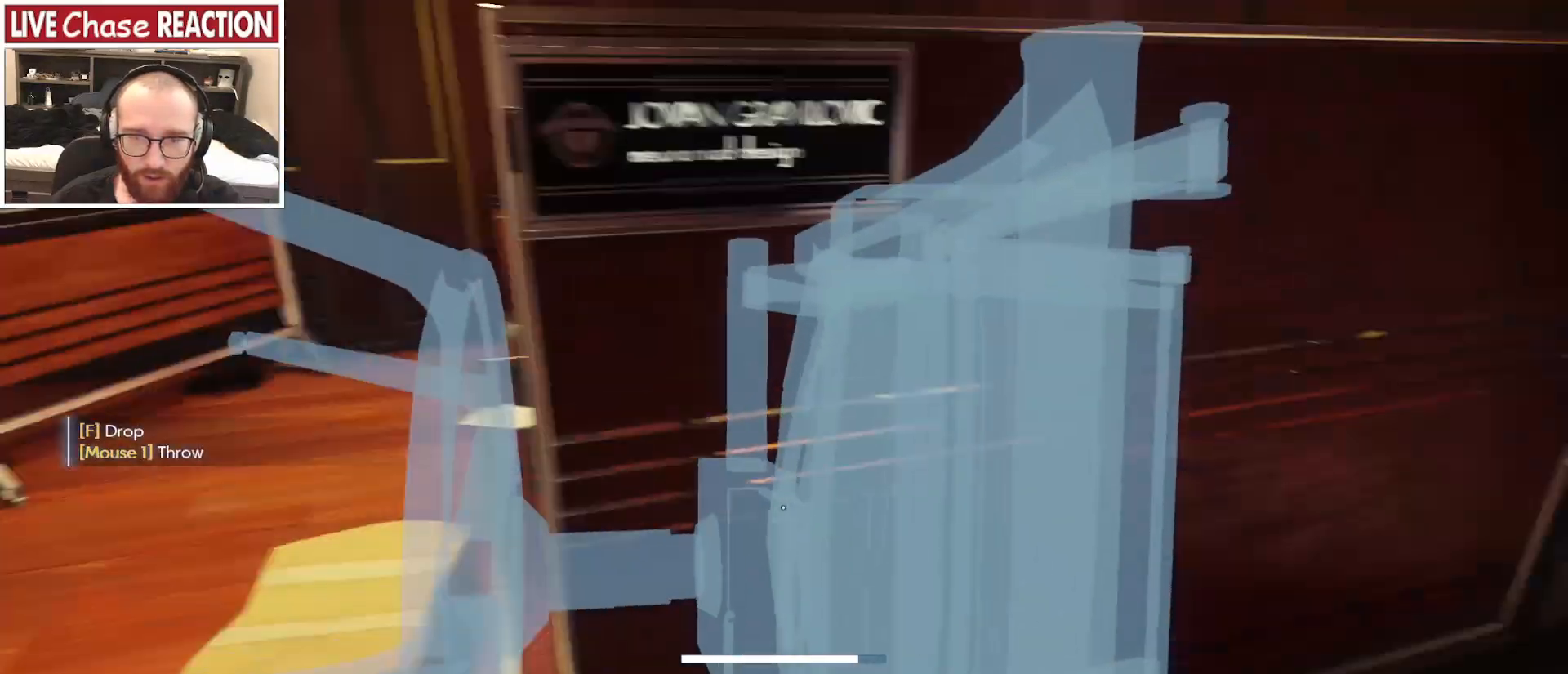
{"keys": ["a", "w"], "mouse": [], "events": [[33, "s", "up"], [150, "w", "down"]]}
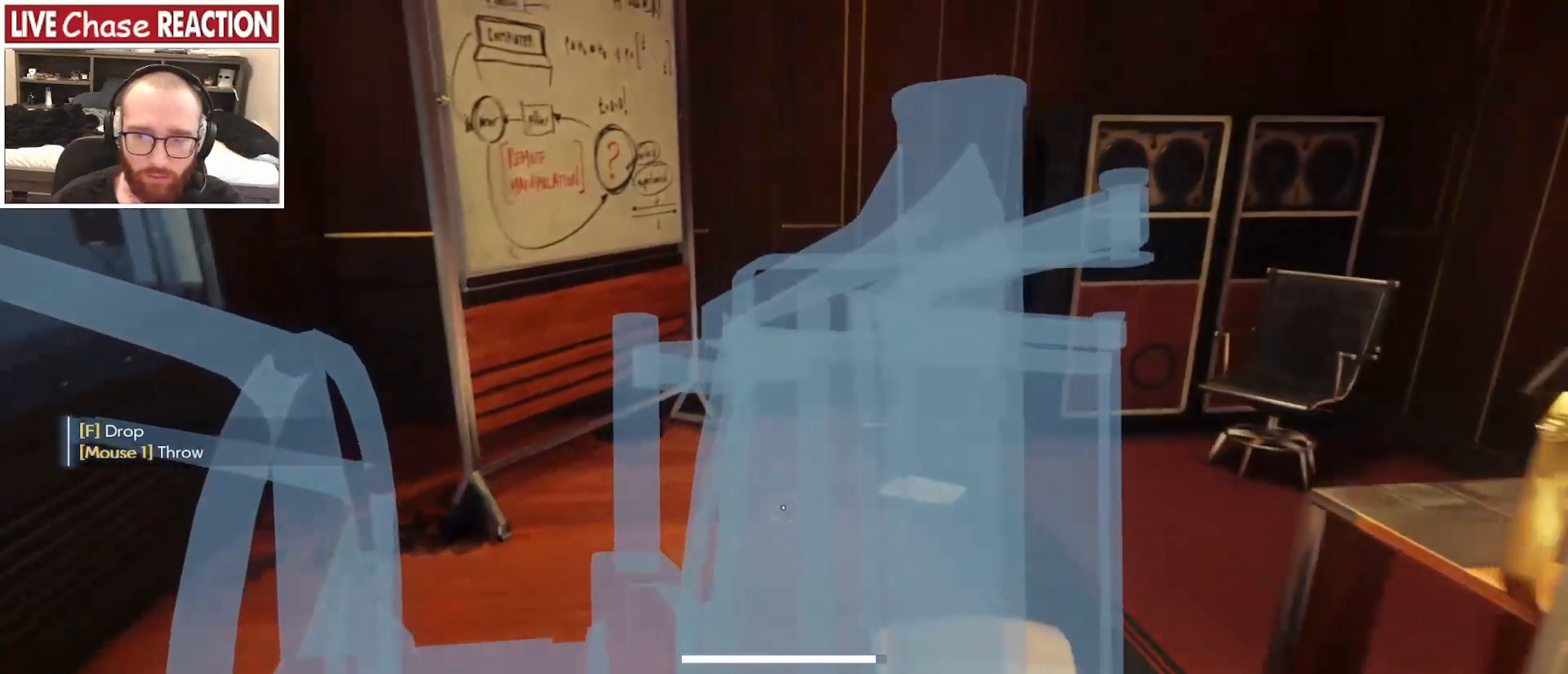
{"keys": ["w"], "mouse": [], "events": [[483, "a", "up"]]}
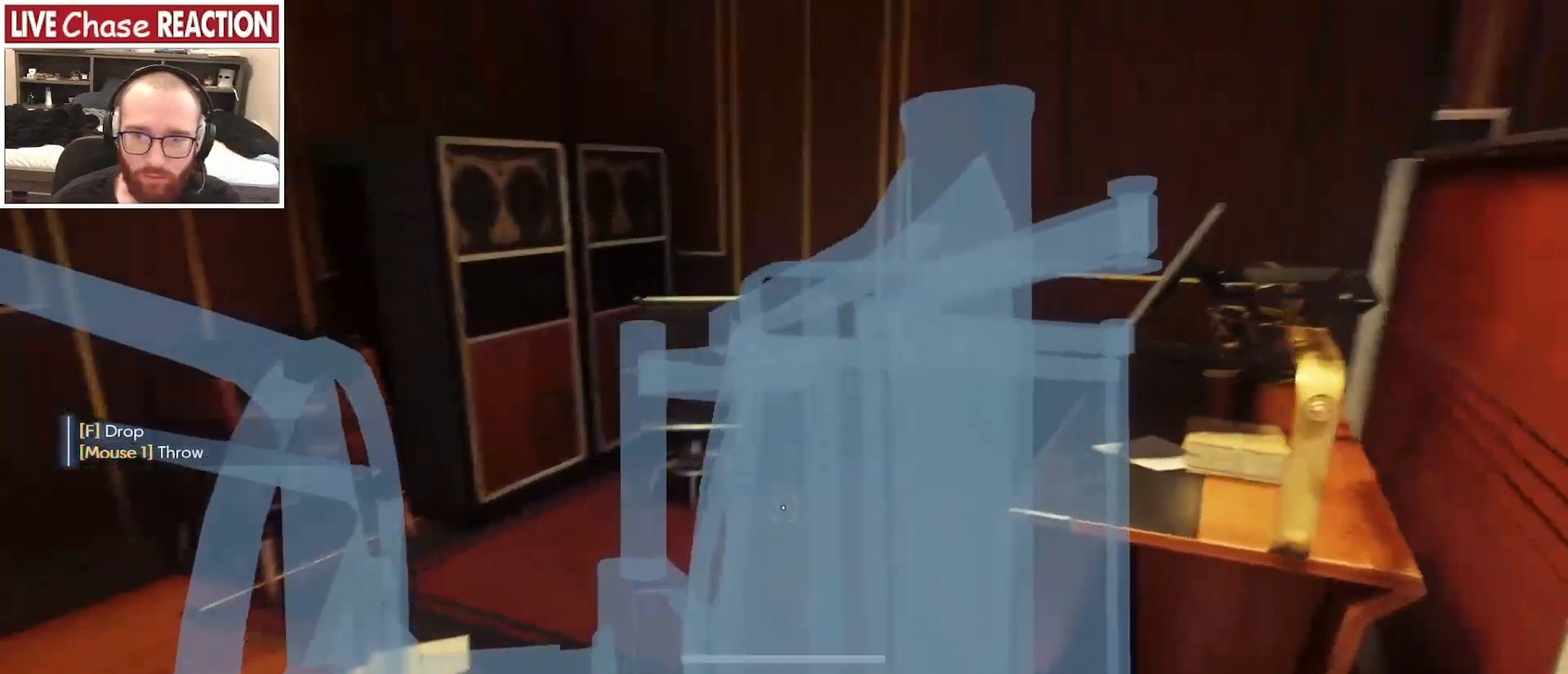
{"keys": [], "mouse": [], "events": [[333, "mouse_left", "down"], [383, "w", "up"], [417, "mouse_left", "up"]]}
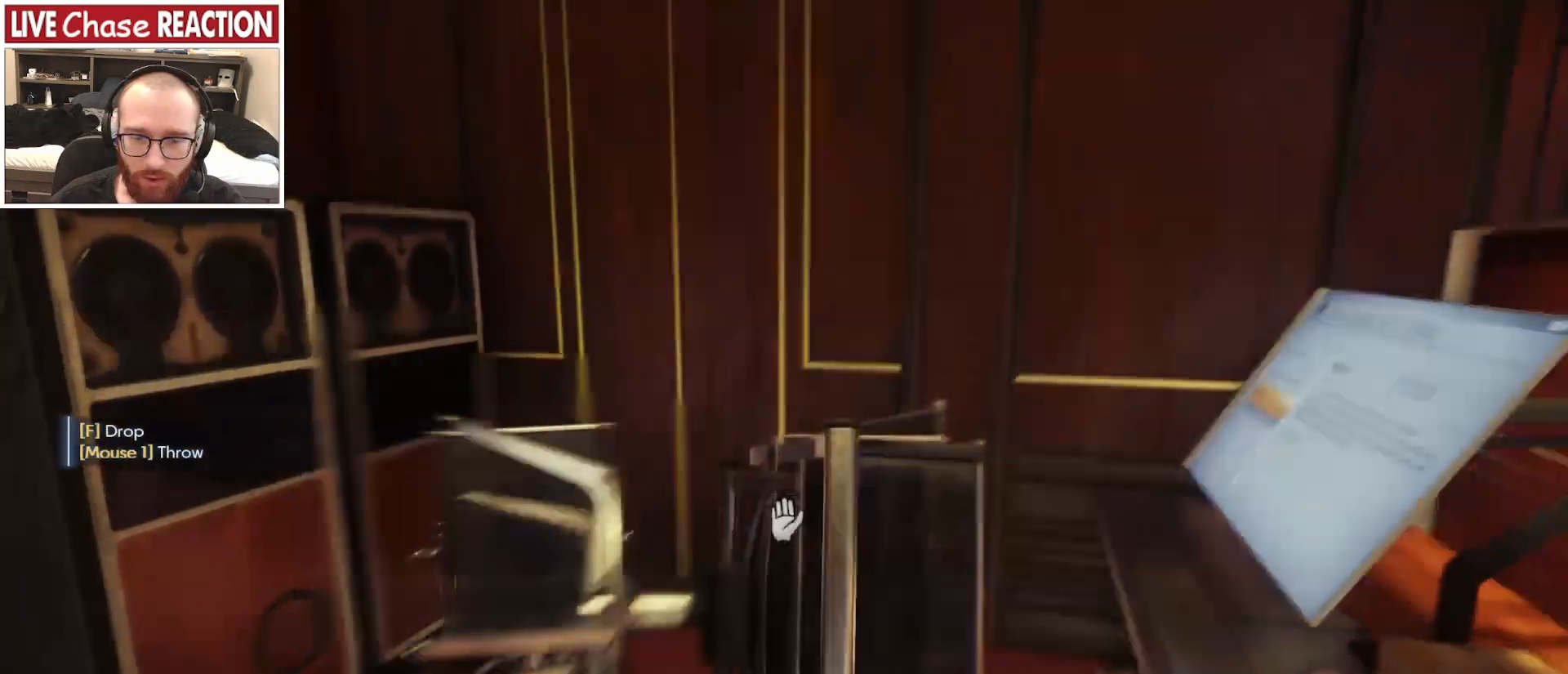
{"keys": ["w"], "mouse": [], "events": [[17, "s", "down"], [100, "a", "down"], [100, "s", "up"], [233, "w", "down"], [300, "a", "up"], [350, "mouse_left", "down"], [467, "mouse_left", "up"]]}
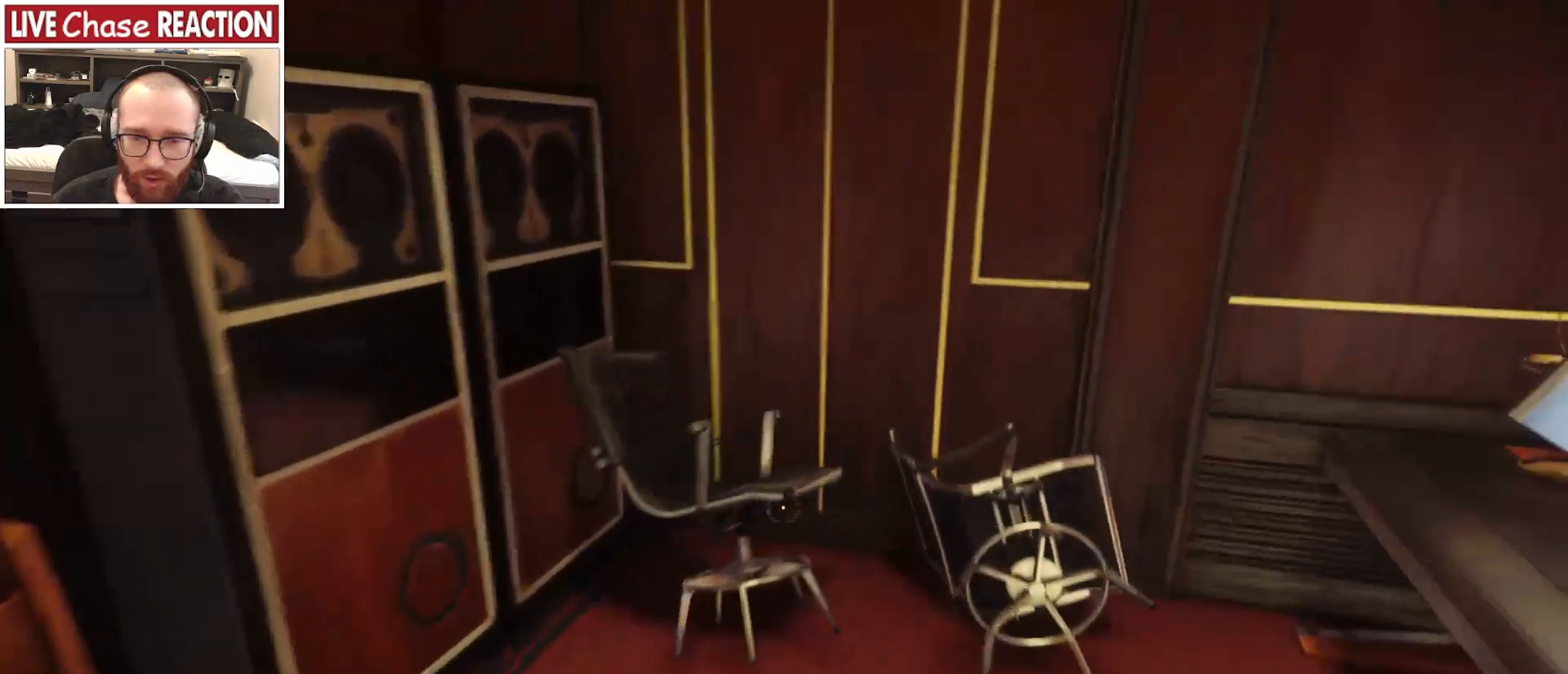
{"keys": ["d", "w"], "mouse": [], "events": [[83, "w", "up"], [417, "d", "down"], [483, "w", "down"]]}
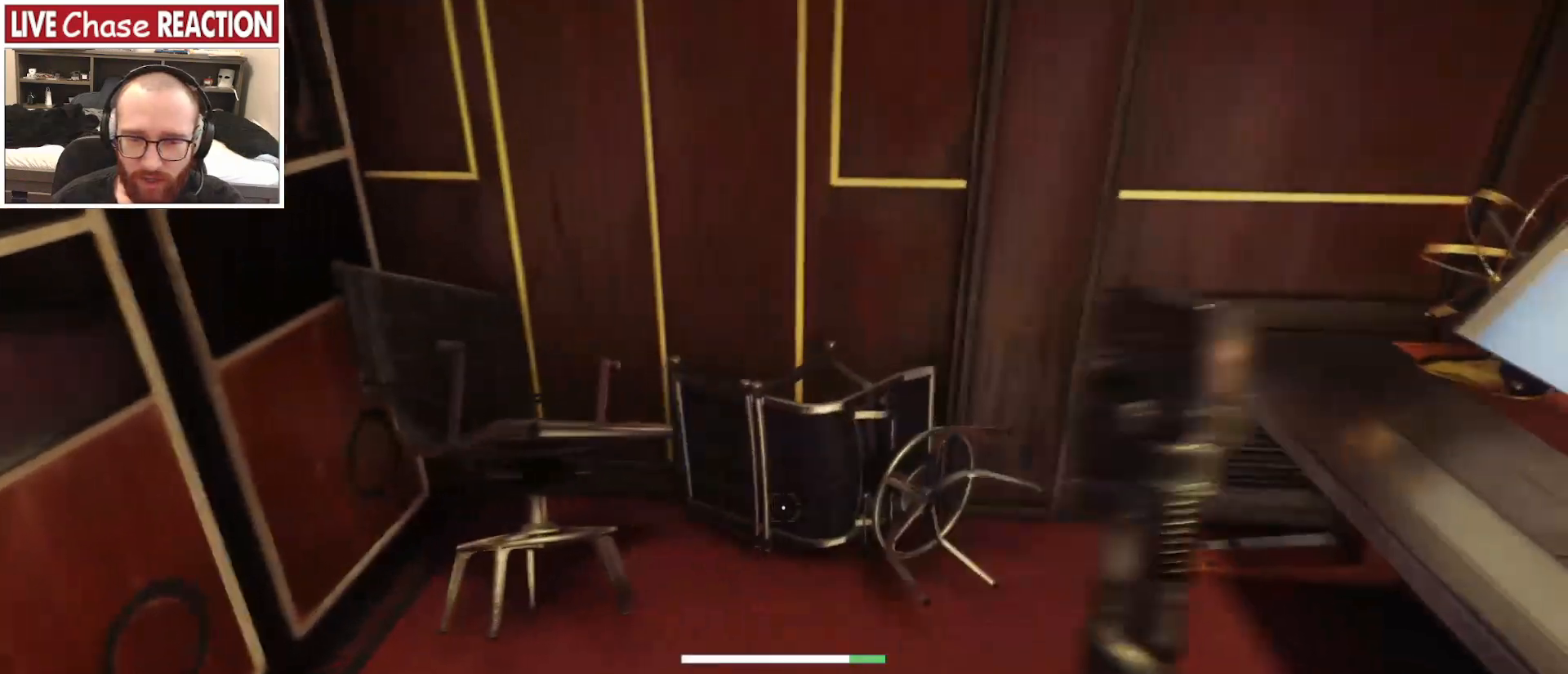
{"keys": ["d", "s"], "mouse": [], "events": [[17, "d", "up"], [100, "w", "up"], [167, "mouse_left", "down"], [267, "mouse_left", "up"], [350, "s", "down"], [467, "d", "down"]]}
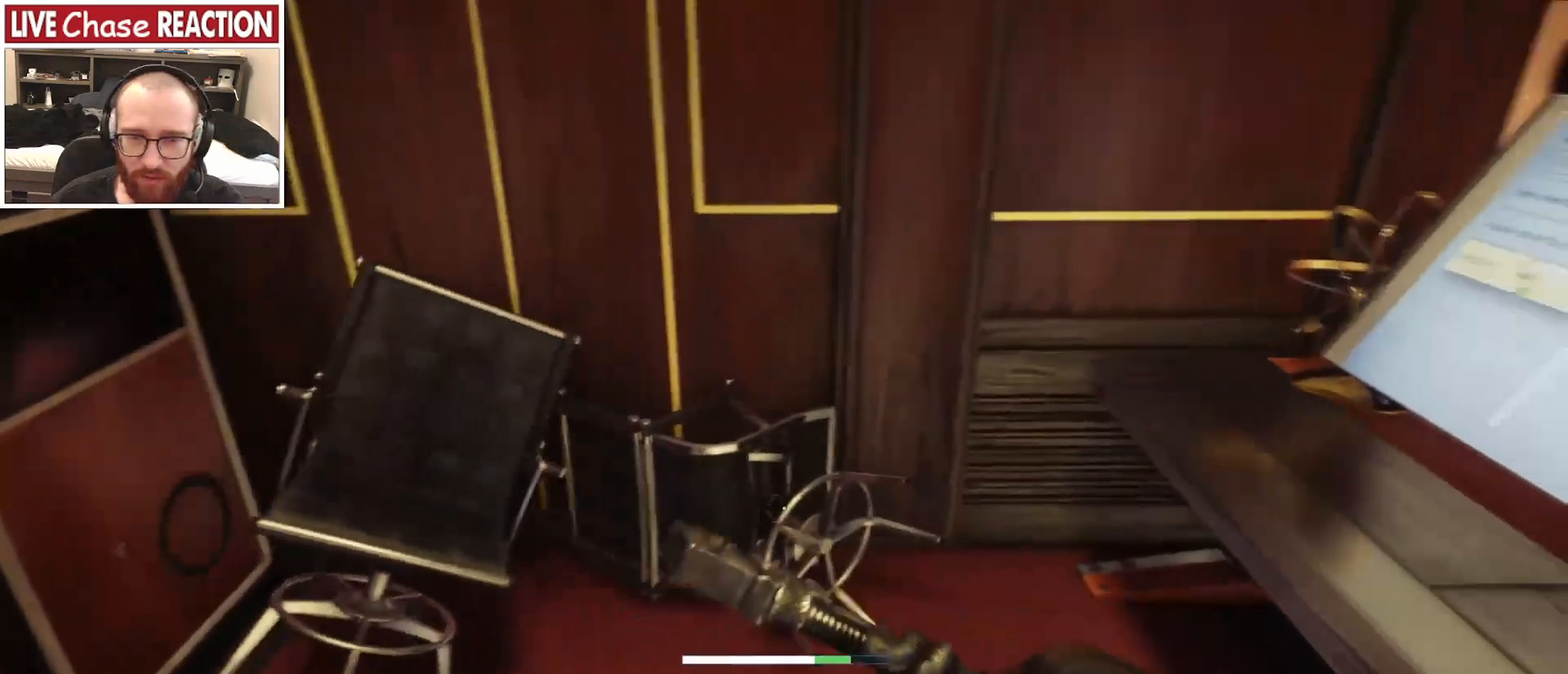
{"keys": ["d", "w"], "mouse": [], "events": [[50, "s", "up"], [367, "w", "down"]]}
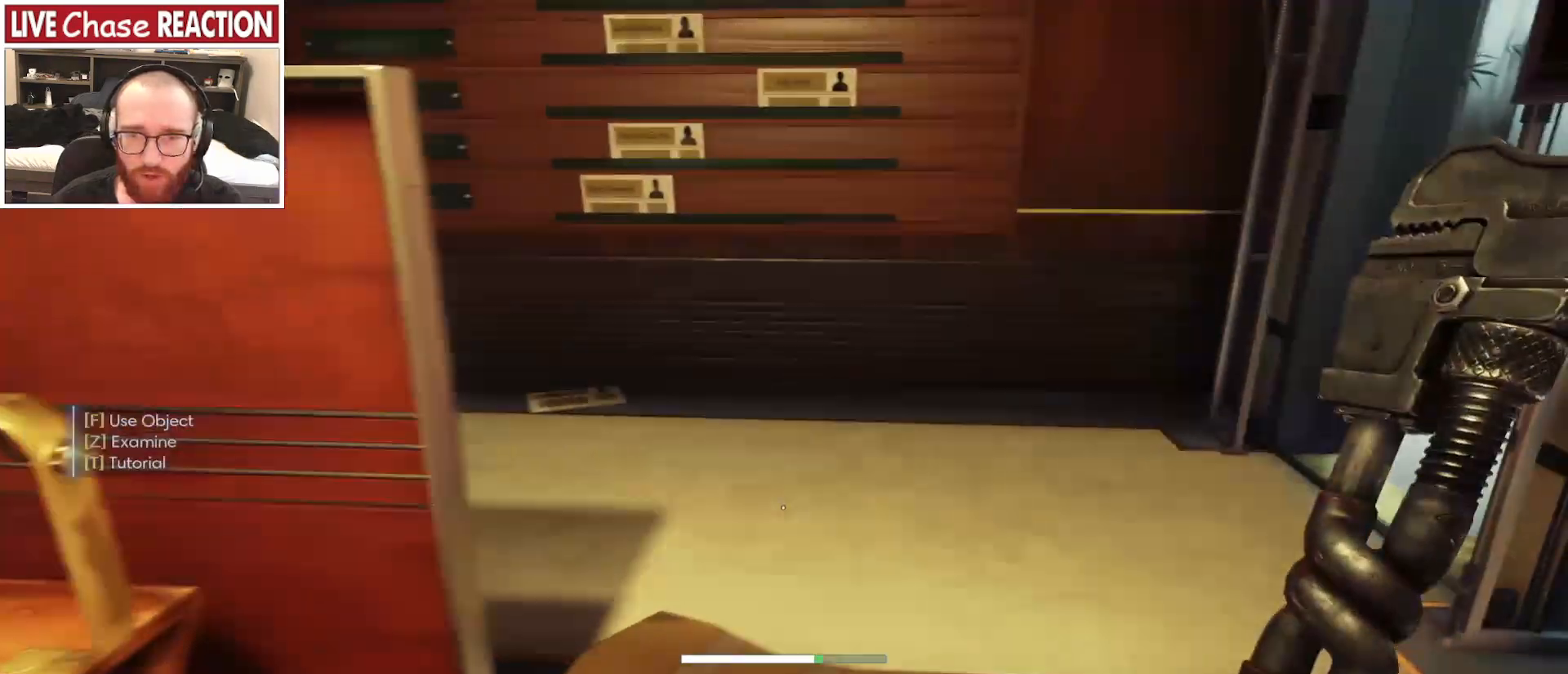
{"keys": ["w"], "mouse": [], "events": [[183, "d", "up"]]}
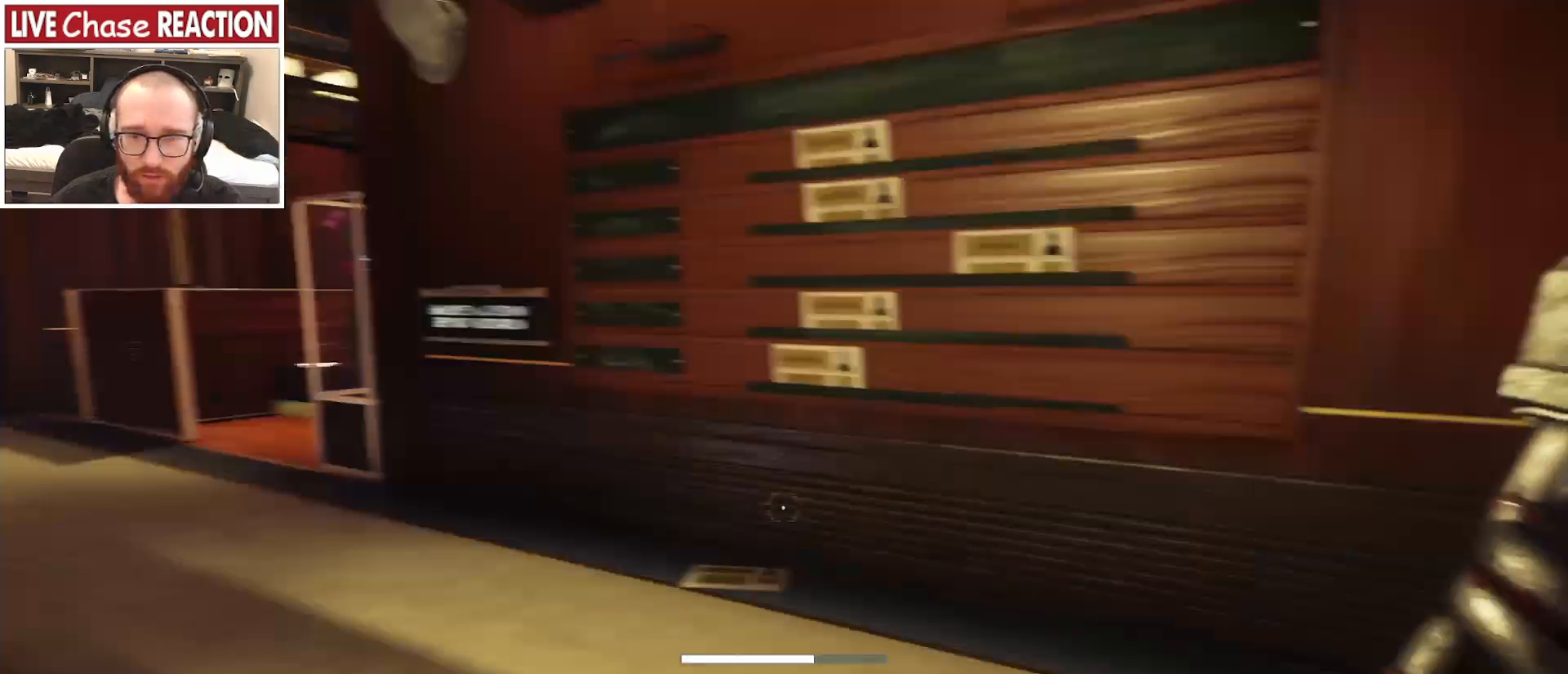
{"keys": ["d"], "mouse": [], "events": [[17, "d", "down"], [100, "w", "up"]]}
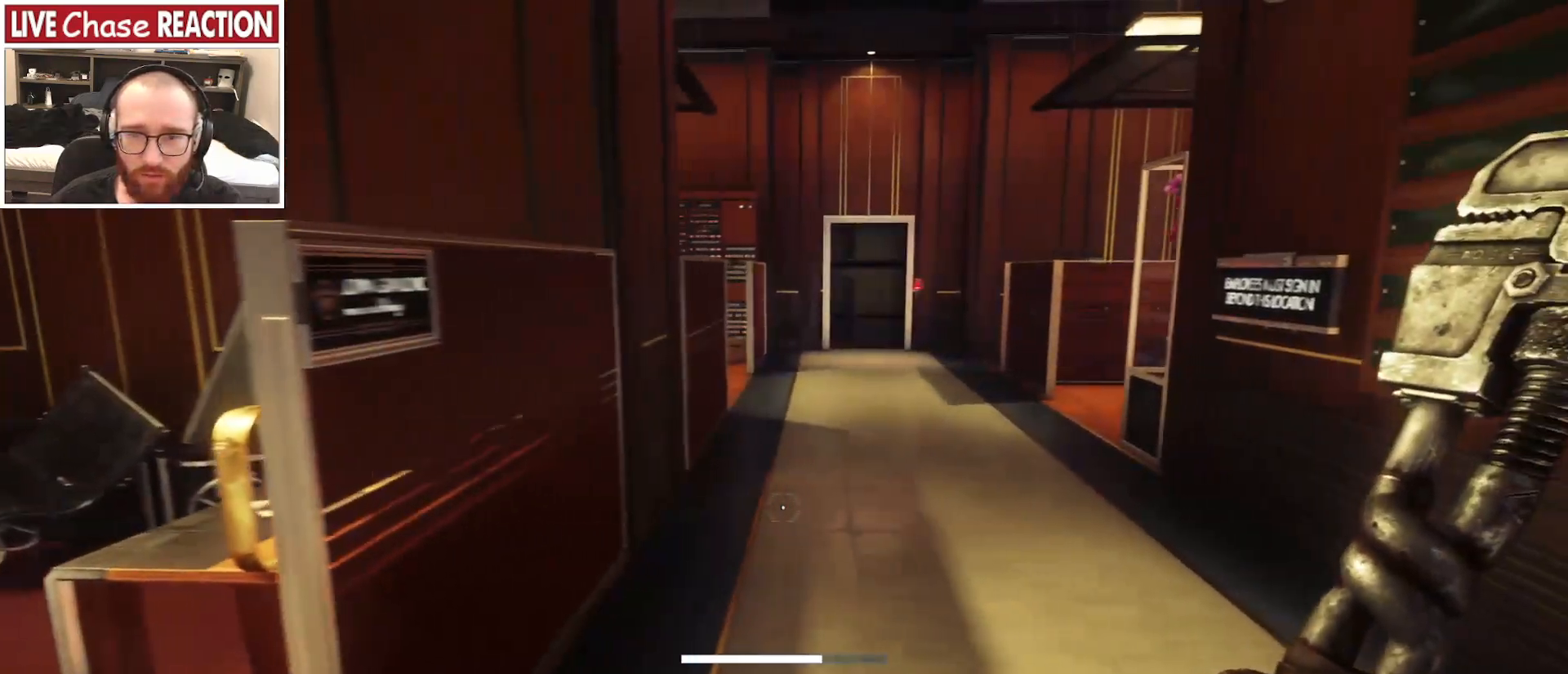
{"keys": [], "mouse": [], "events": [[217, "d", "up"]]}
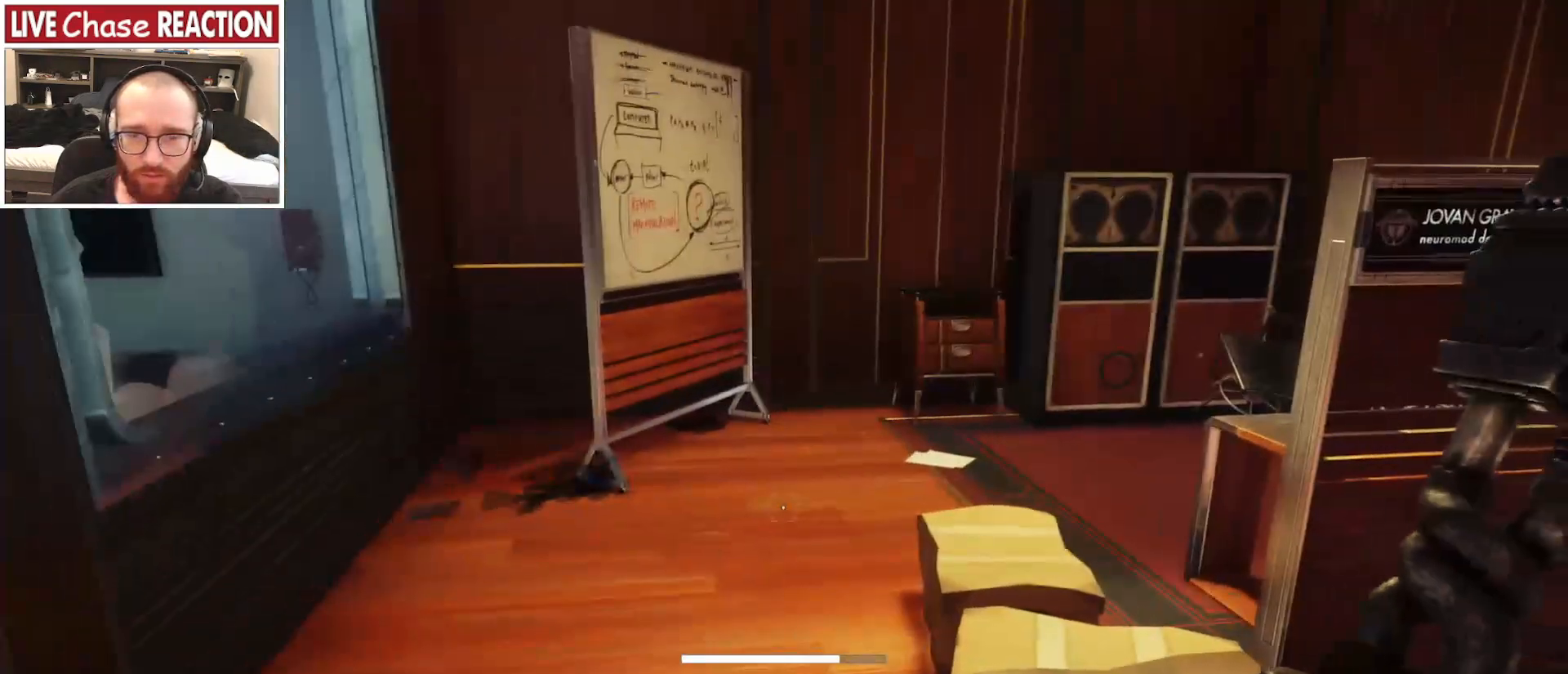
{"keys": ["a", "w"], "mouse": [], "events": [[183, "a", "down"], [200, "w", "down"]]}
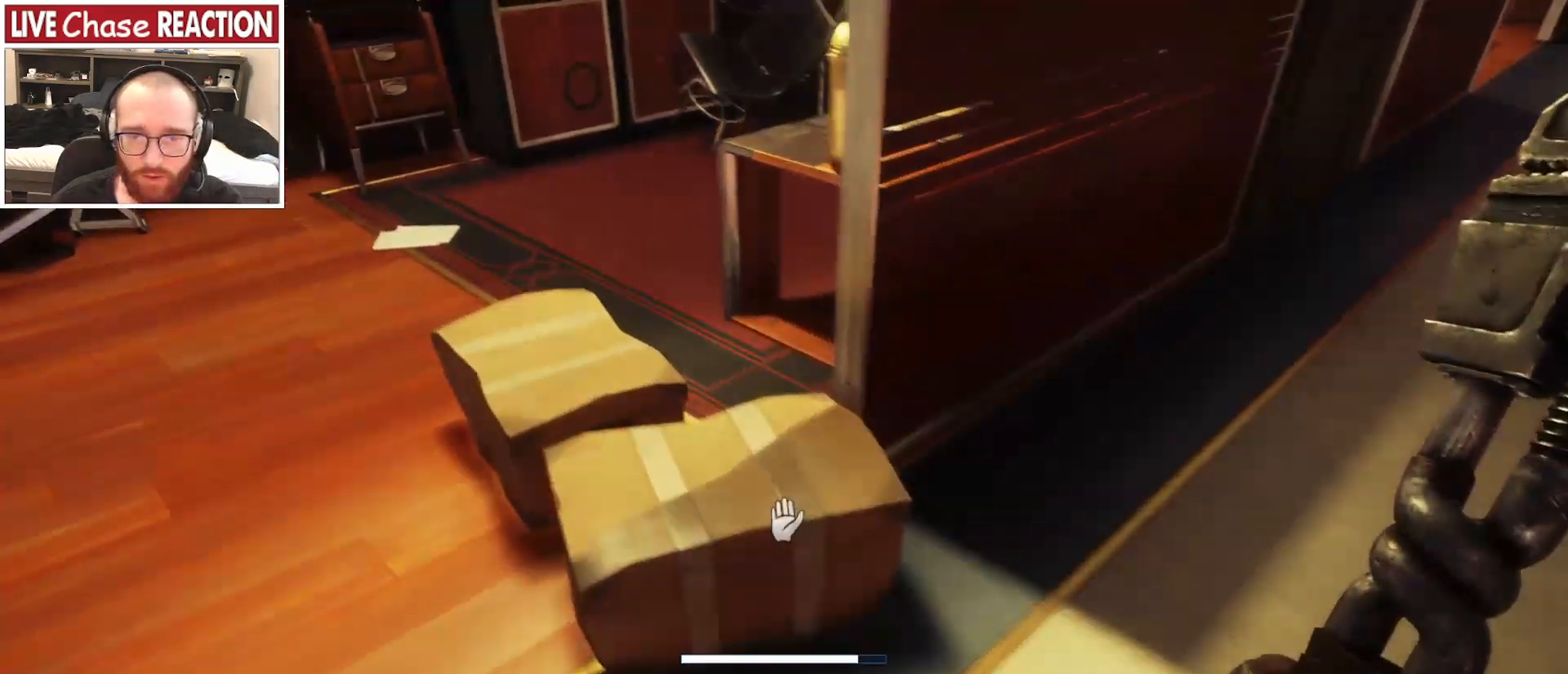
{"keys": ["w"], "mouse": [], "events": [[50, "f", "down"], [133, "f", "up"], [167, "w", "up"], [217, "w", "down"], [500, "a", "up"]]}
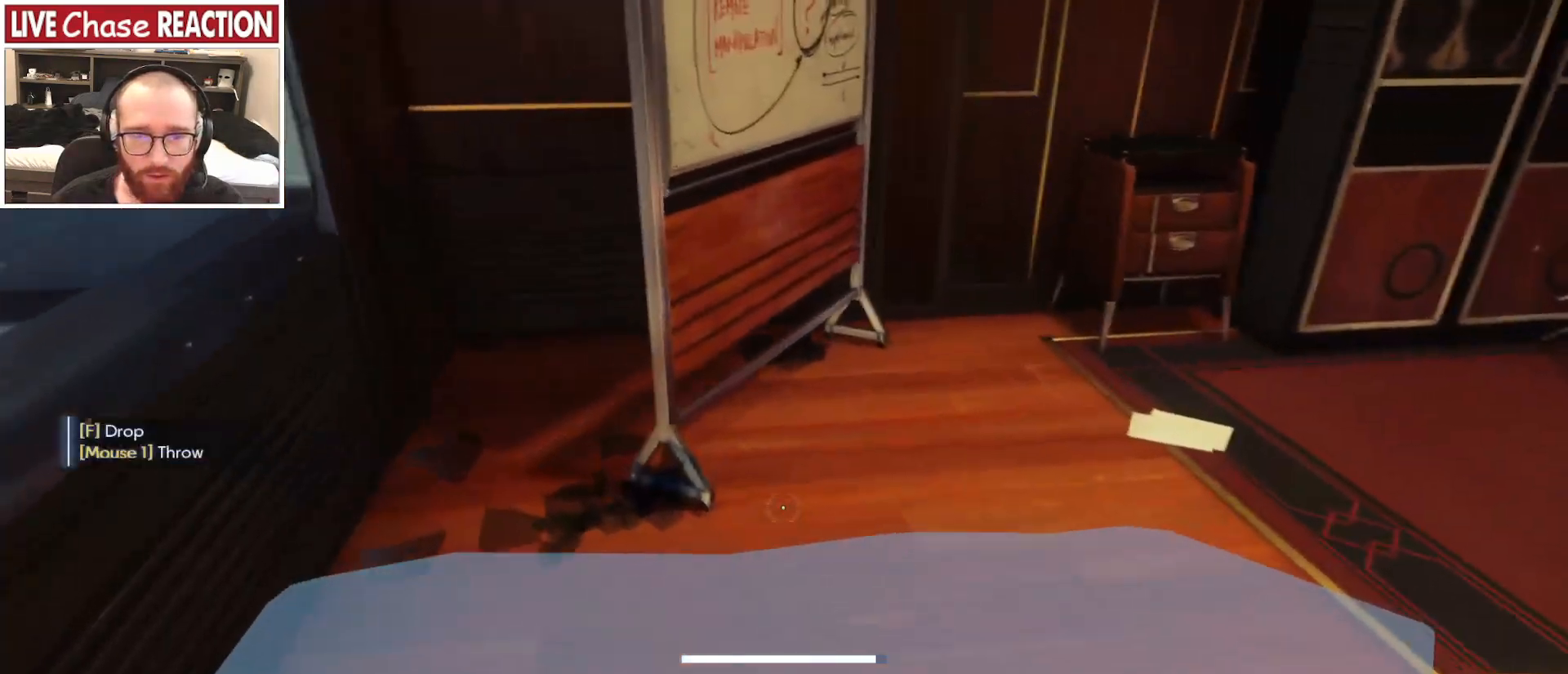
{"keys": ["w"], "mouse": [], "events": []}
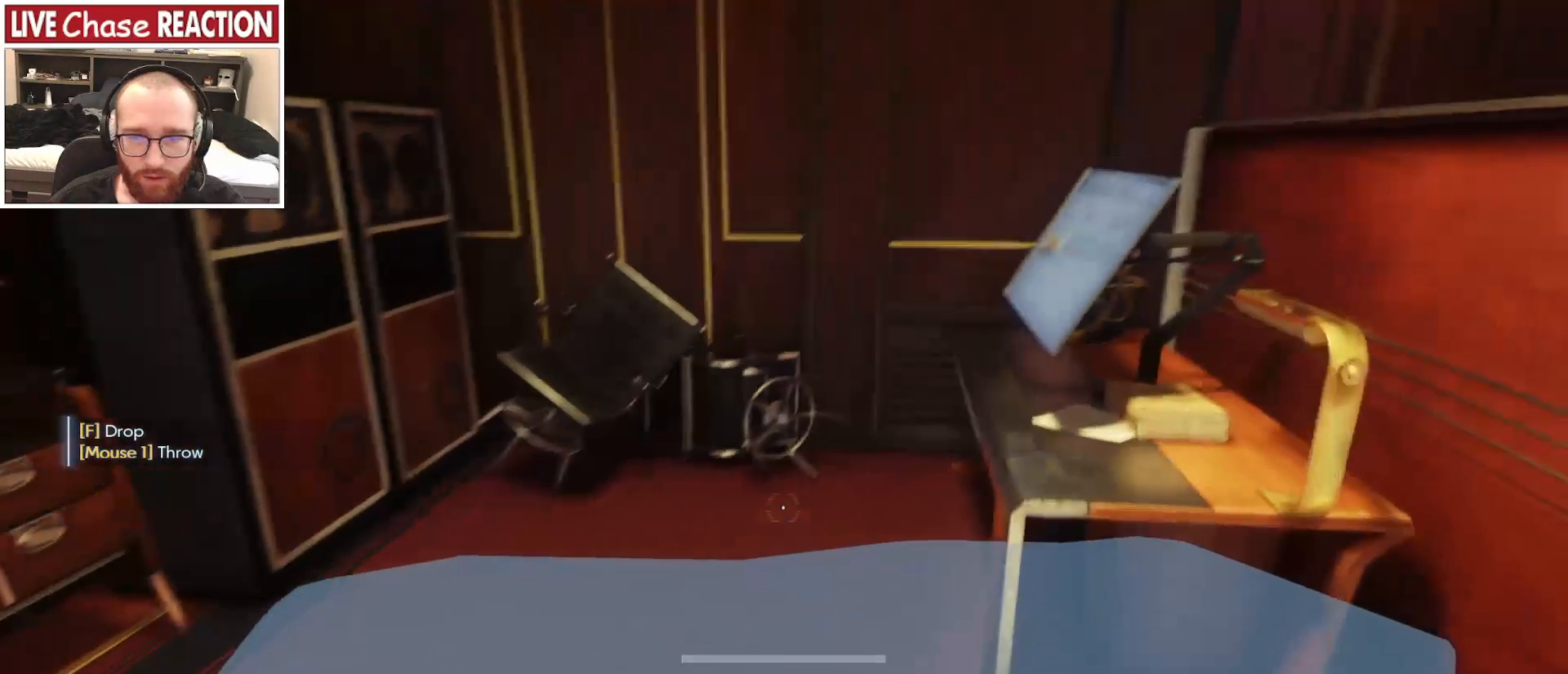
{"keys": [], "mouse": [], "events": [[50, "w", "up"], [167, "mouse_left", "down"], [167, "s", "down"], [267, "mouse_left", "up"], [483, "s", "up"]]}
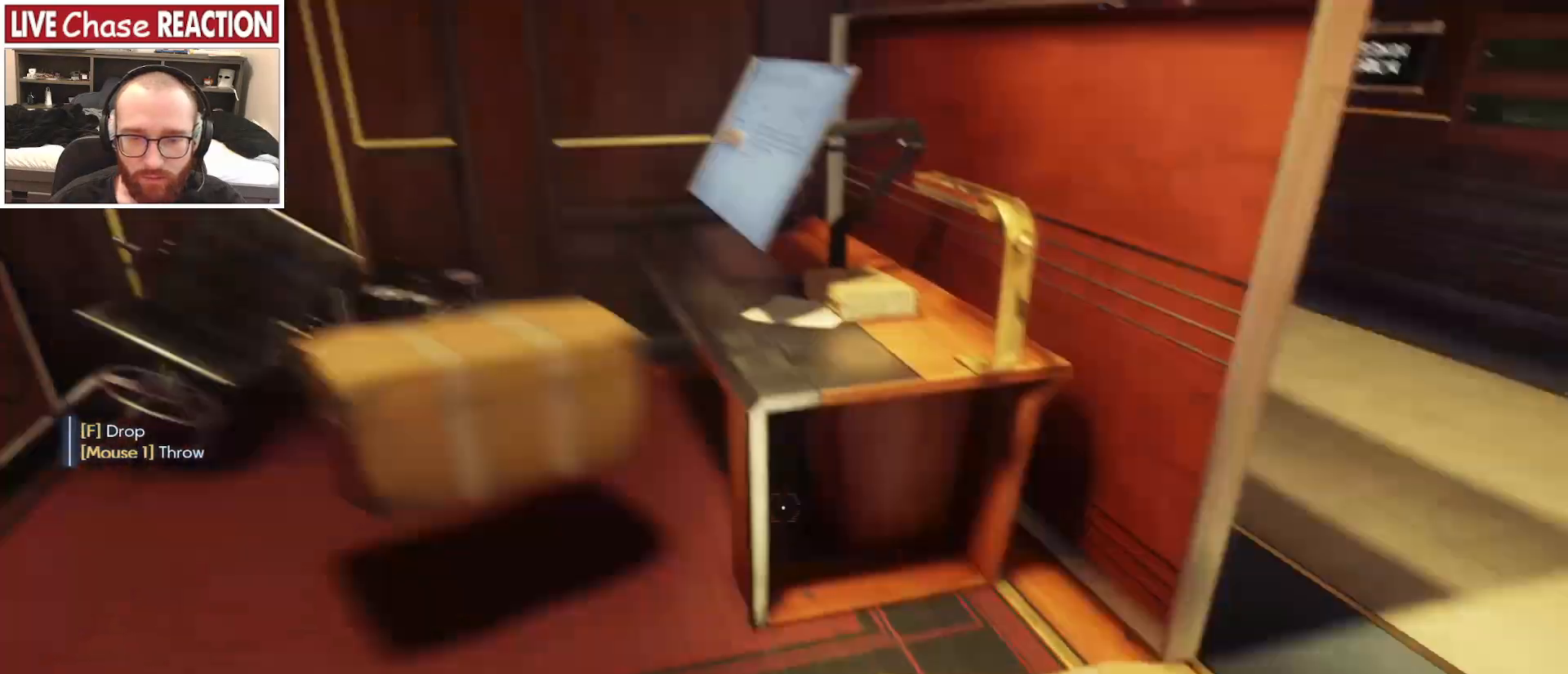
{"keys": ["w"], "mouse": [], "events": [[167, "w", "down"], [250, "f", "down"], [317, "a", "down"], [333, "f", "up"], [483, "a", "up"]]}
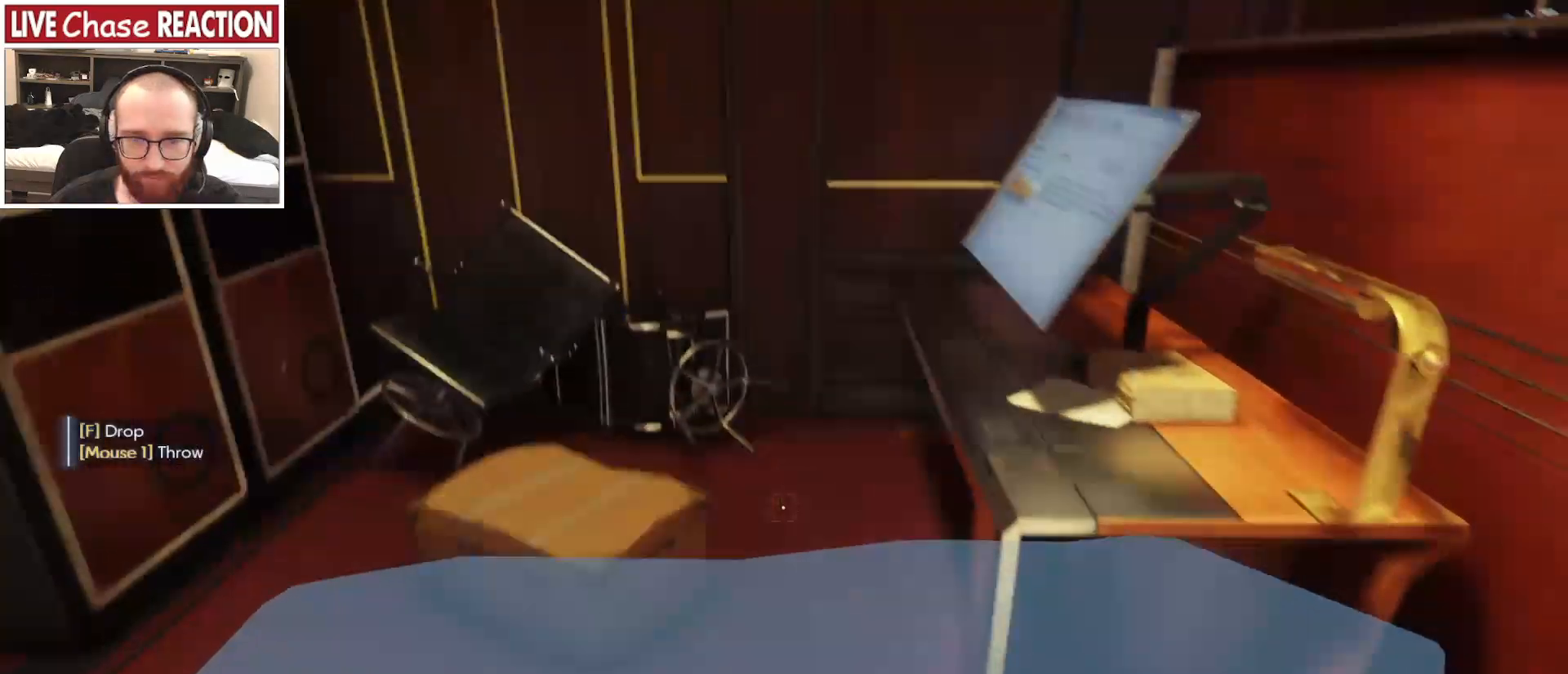
{"keys": ["s"], "mouse": [], "events": [[217, "w", "up"], [233, "mouse_left", "down"], [317, "mouse_left", "up"], [317, "s", "down"]]}
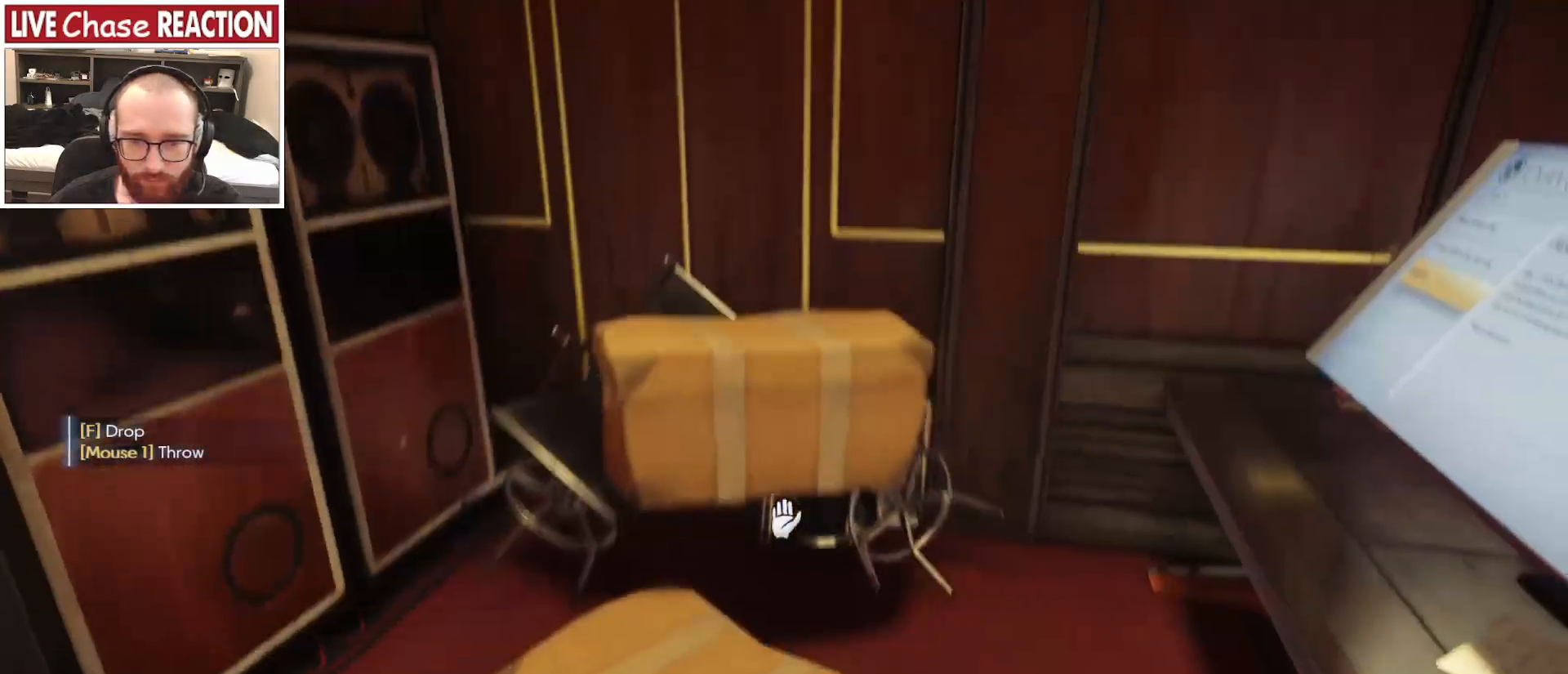
{"keys": ["d"], "mouse": [], "events": [[100, "d", "down"], [483, "s", "up"]]}
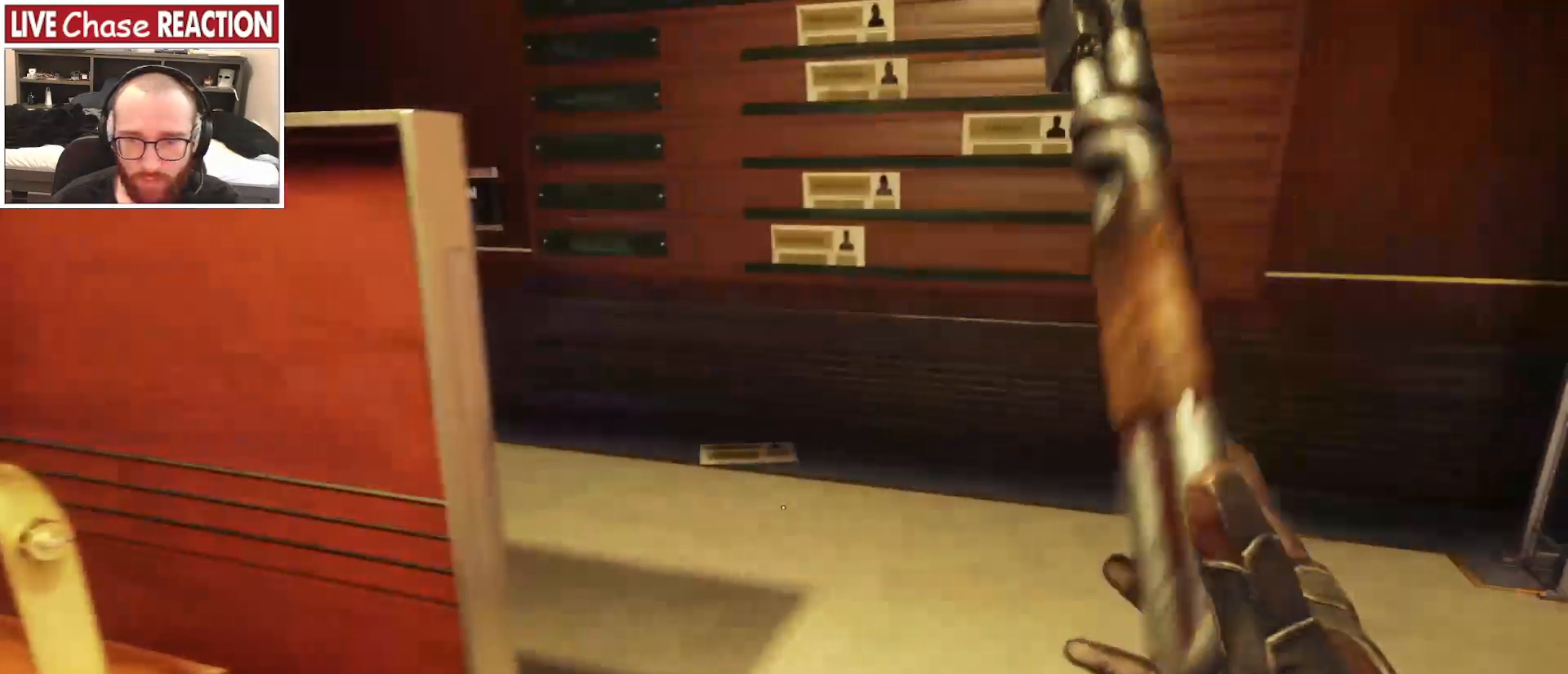
{"keys": ["w"], "mouse": [], "events": [[117, "w", "down"], [200, "d", "up"]]}
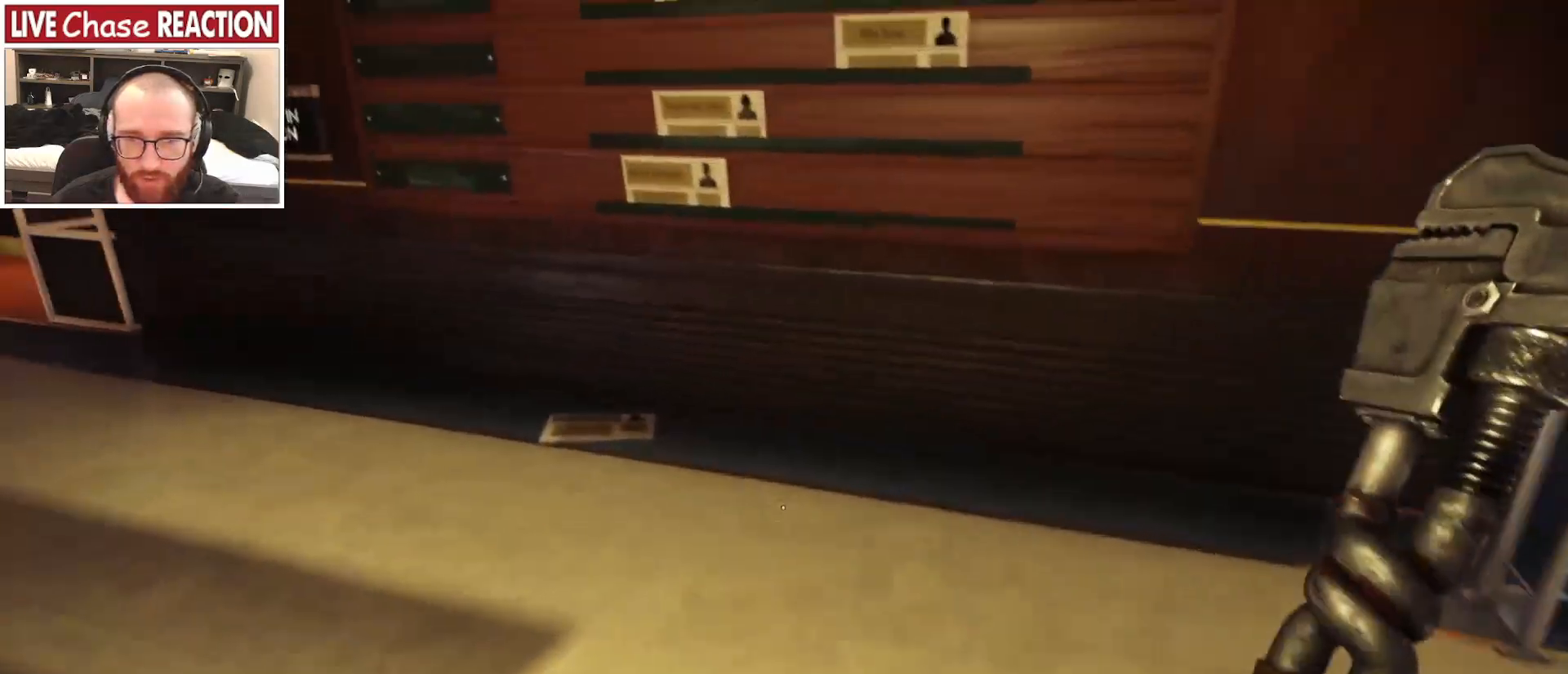
{"keys": [], "mouse": [], "events": [[233, "w", "up"]]}